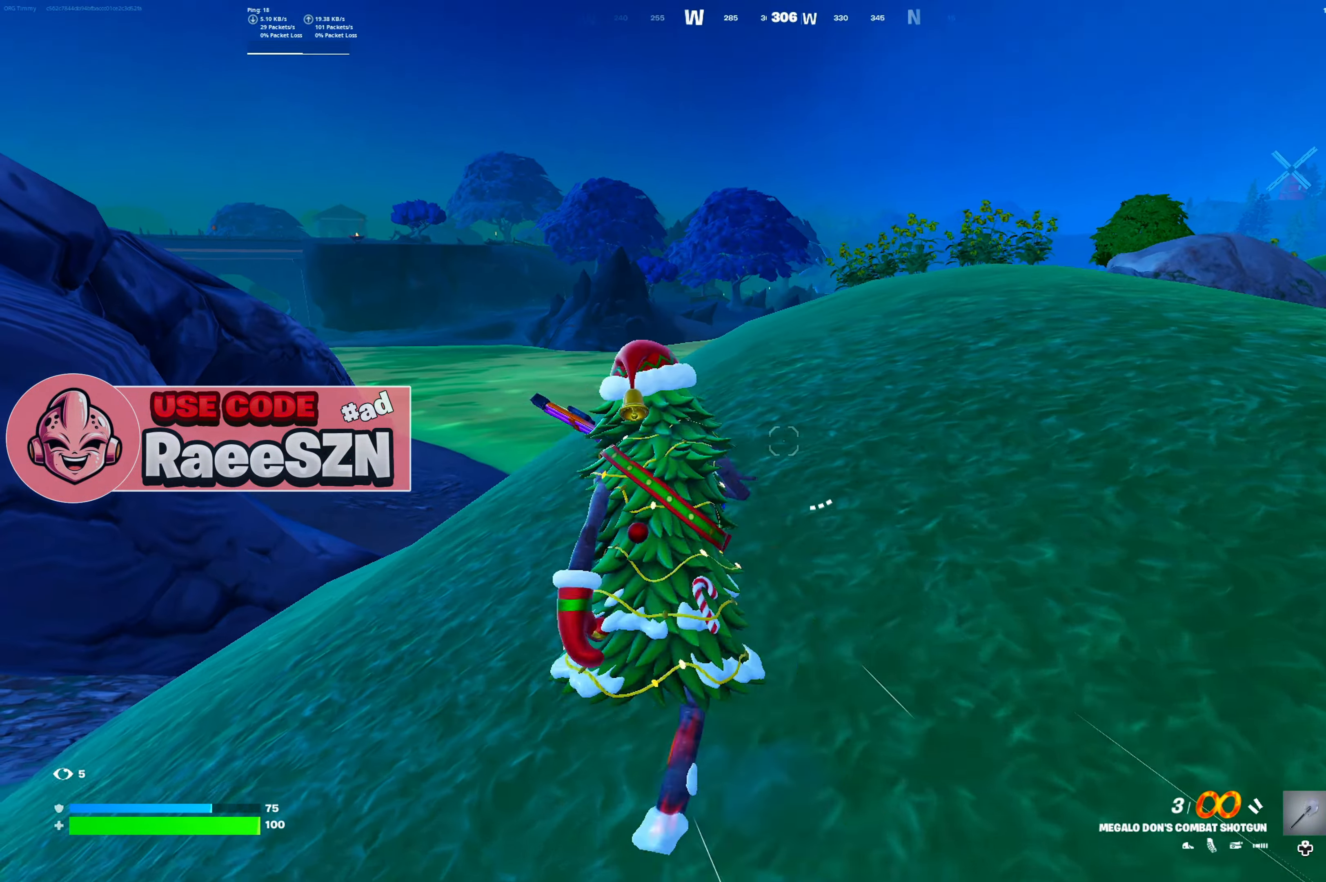
Gameplay with a controller (Xbox layout); each line is a JSON object with the inputs held at the frame after it. "button_events" lists button changes between this image and that frame as [ms after this image, input, new state], when the widget could be followed in between (sticks are given only as held states). Not read: L3.
{"buttons": [], "left_stick": "up-left", "right_stick": "center", "button_events": [[33, "Y", "up"], [183, "Y", "down"], [267, "Y", "up"], [367, "Y", "down"], [467, "Y", "up"]]}
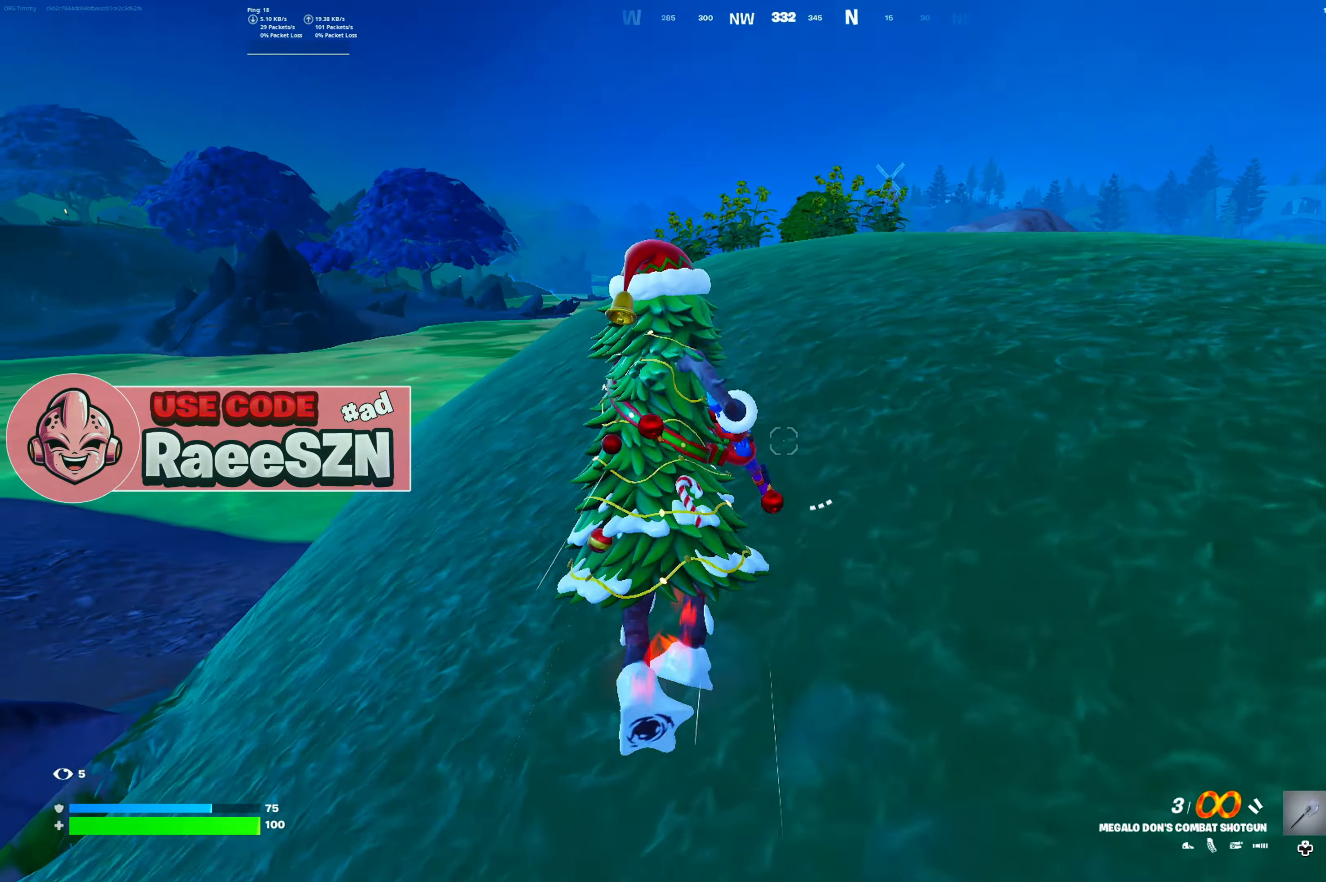
{"buttons": [], "left_stick": "up-left", "right_stick": "center", "button_events": [[134, "Y", "down"], [300, "Y", "up"]]}
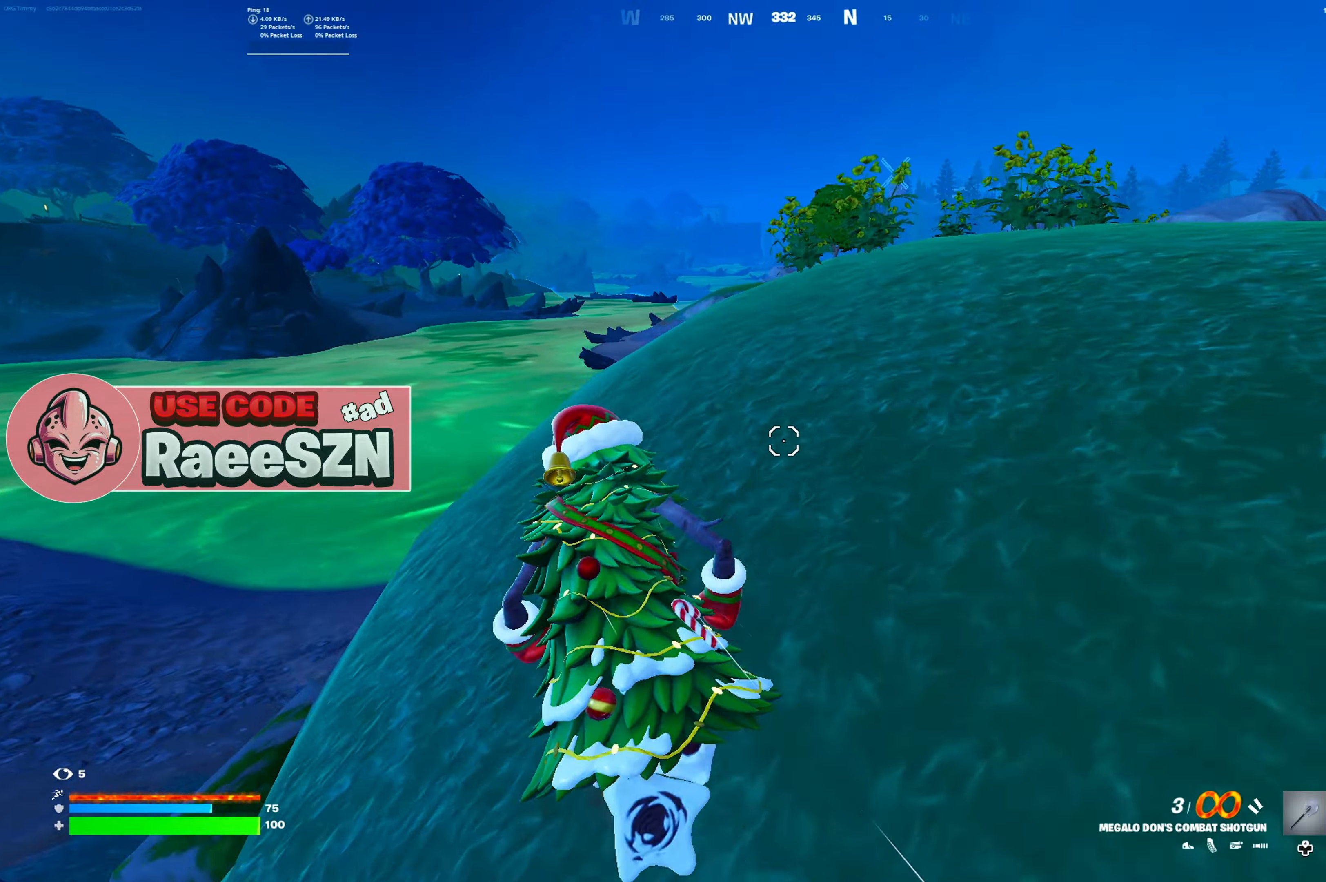
{"buttons": [], "left_stick": "up-left", "right_stick": "center", "button_events": [[100, "Y", "down"], [233, "Y", "up"]]}
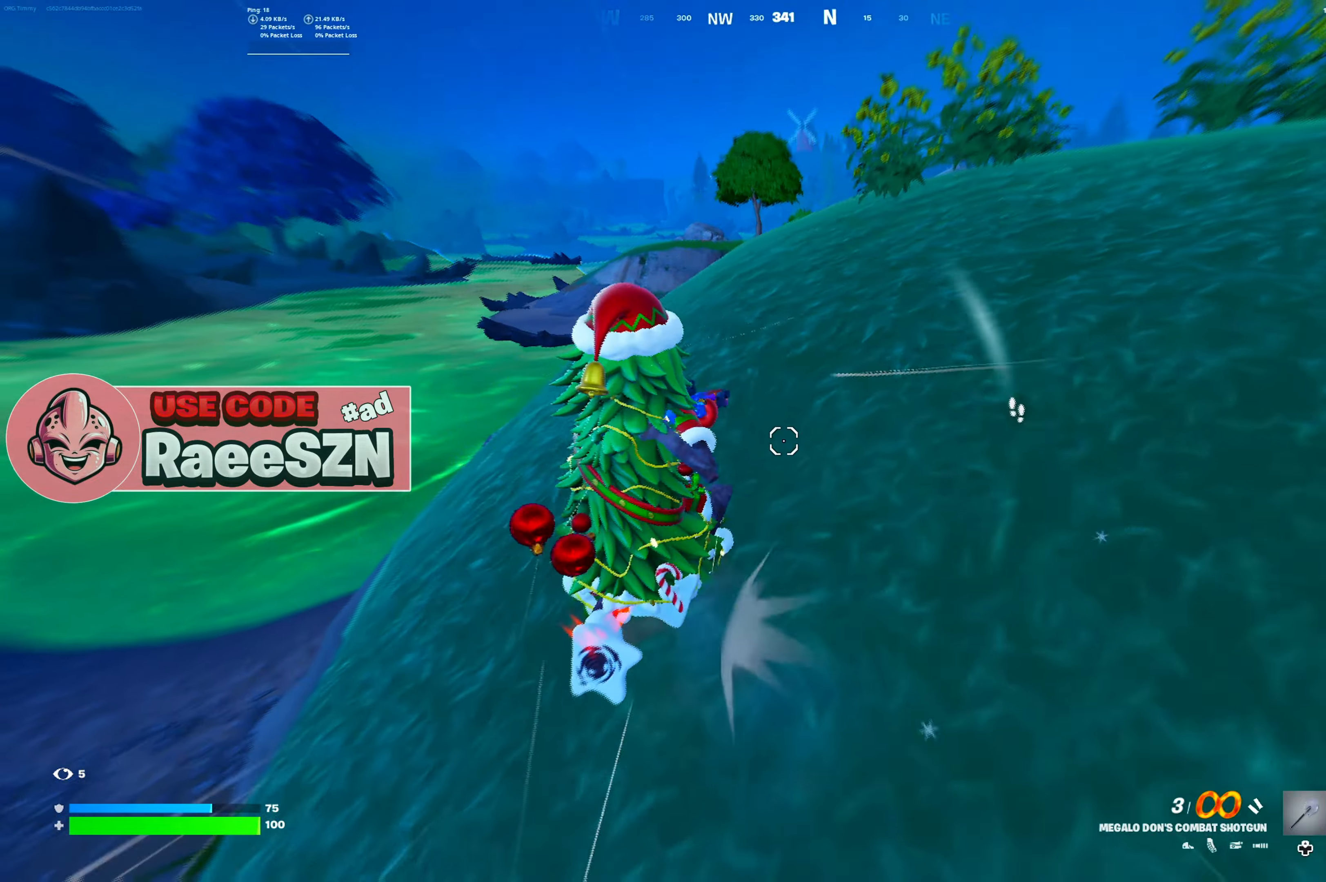
{"buttons": [], "left_stick": "up-right", "right_stick": "up-right", "button_events": []}
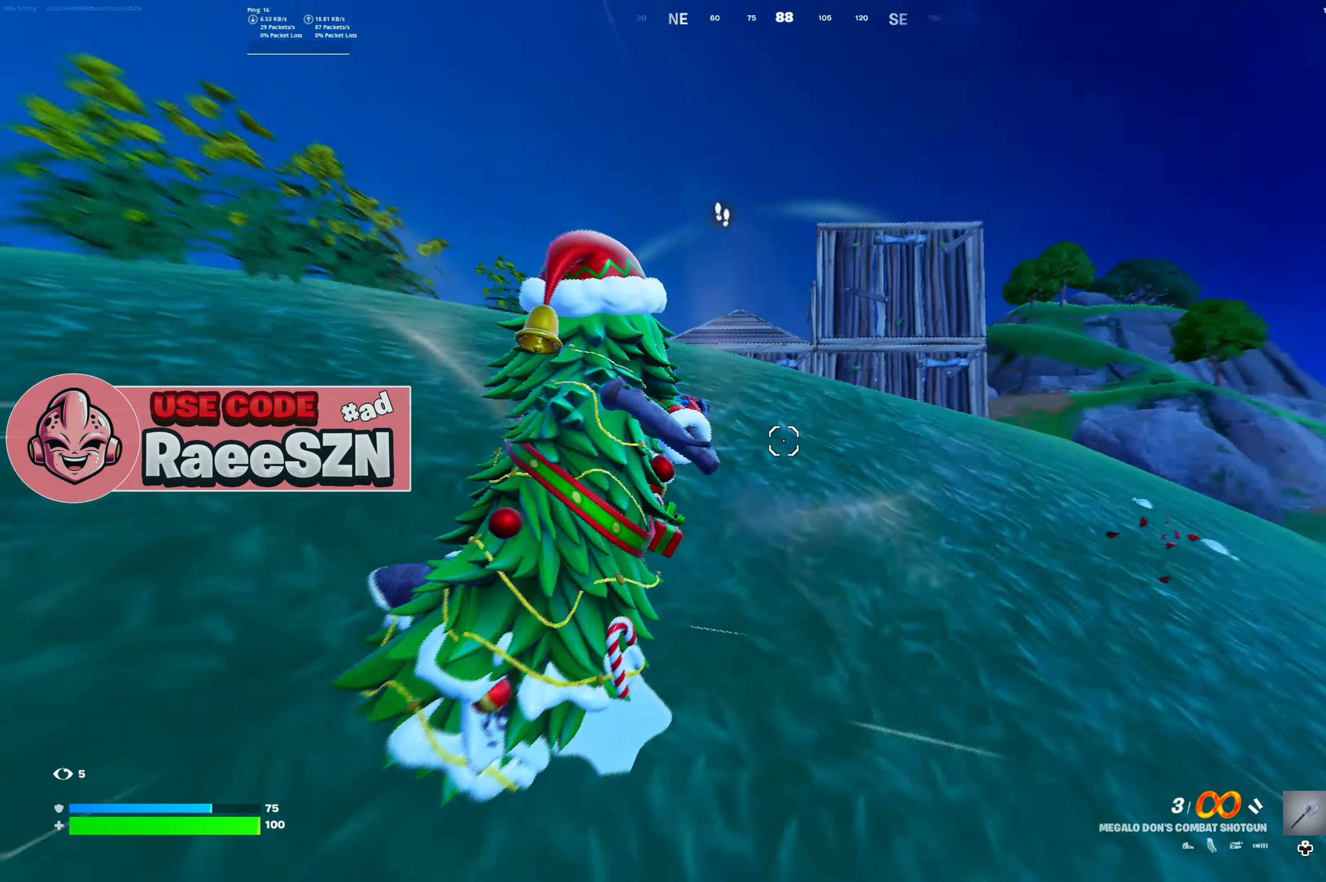
{"buttons": [], "left_stick": "up", "right_stick": "center", "button_events": [[217, "X", "down"], [350, "X", "up"]]}
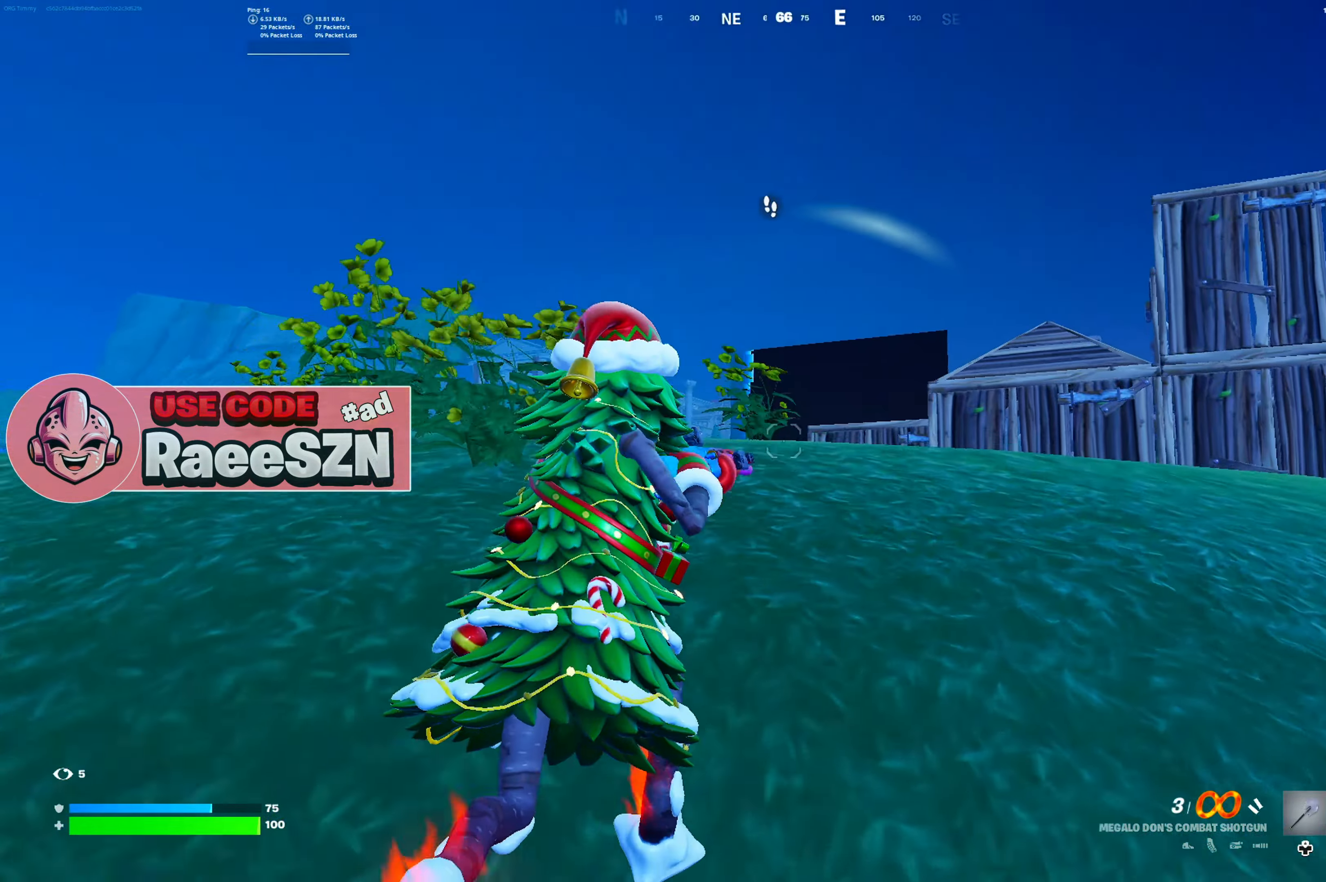
{"buttons": [], "left_stick": "up-right", "right_stick": "center", "button_events": []}
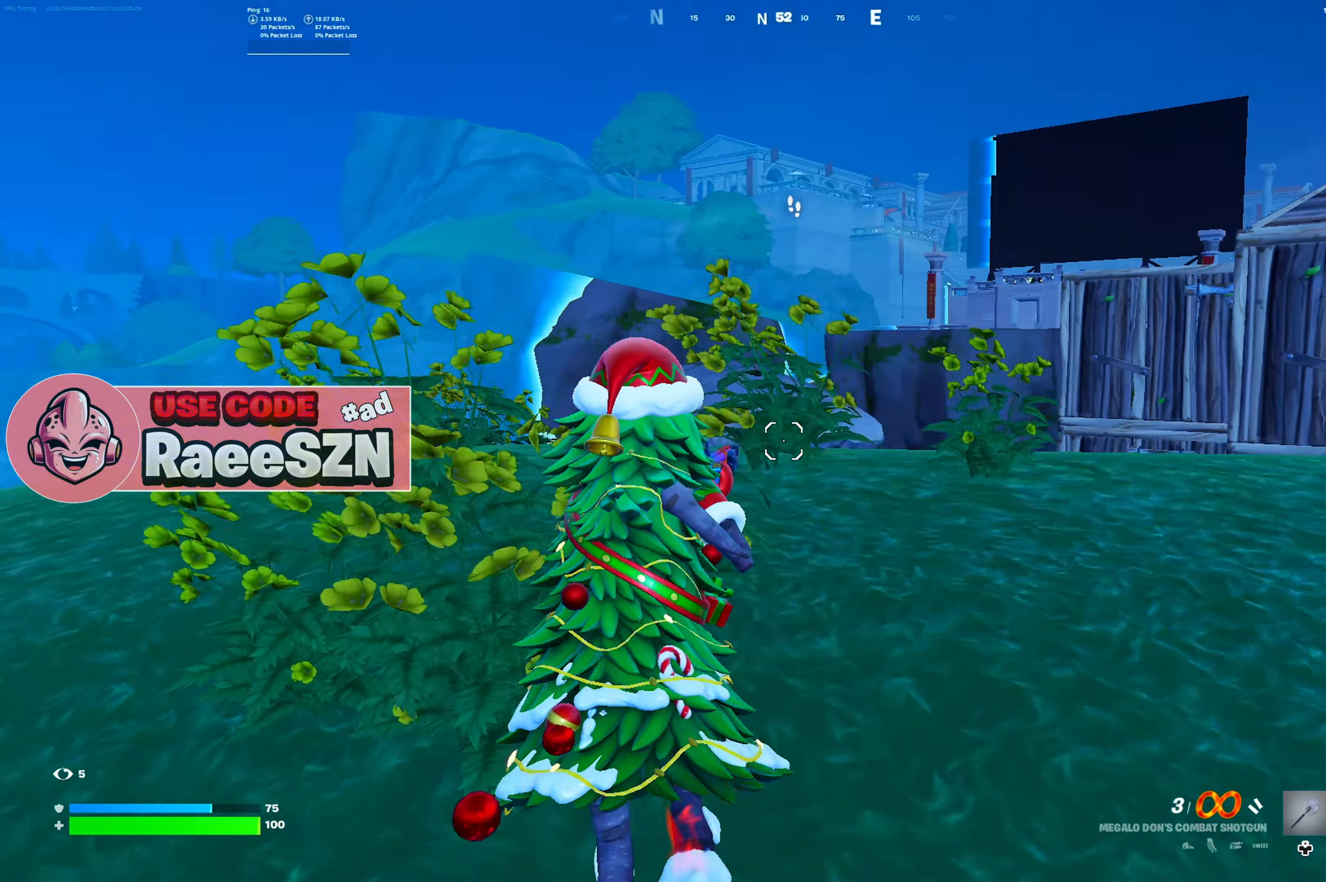
{"buttons": [], "left_stick": "up-right", "right_stick": "center", "button_events": [[217, "DPAD_LEFT", "down"], [333, "DPAD_LEFT", "up"]]}
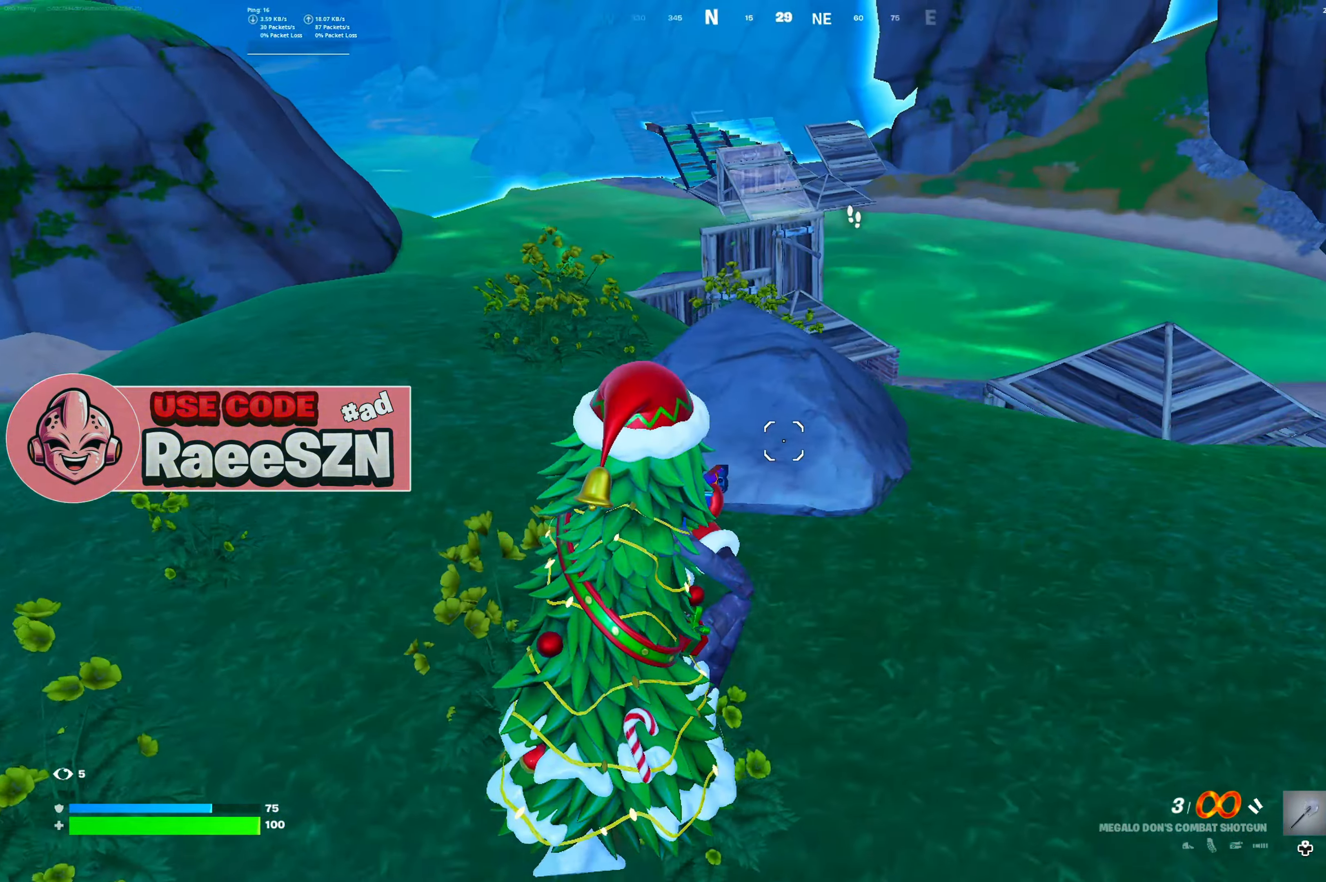
{"buttons": [], "left_stick": "up-right", "right_stick": "center", "button_events": []}